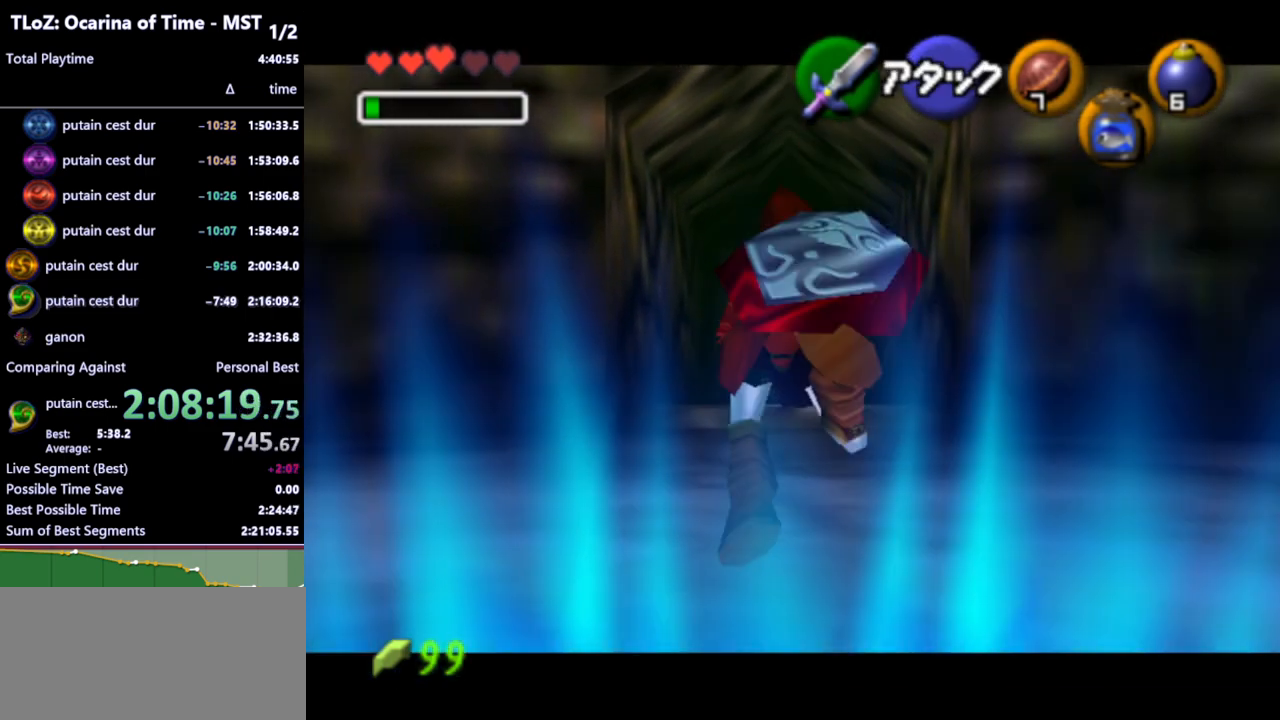
Gameplay with a controller (Nintendo layout); each line is a JSON object with the inputs held at the frame after it. "events" lists button and stick changes between this image and that frame as [ms after this image, input, new state], when the widget could be followed in between. Not read: L3 R3.
{"buttons": ["L1"], "left_stick": "center", "right_stick": "center", "events": []}
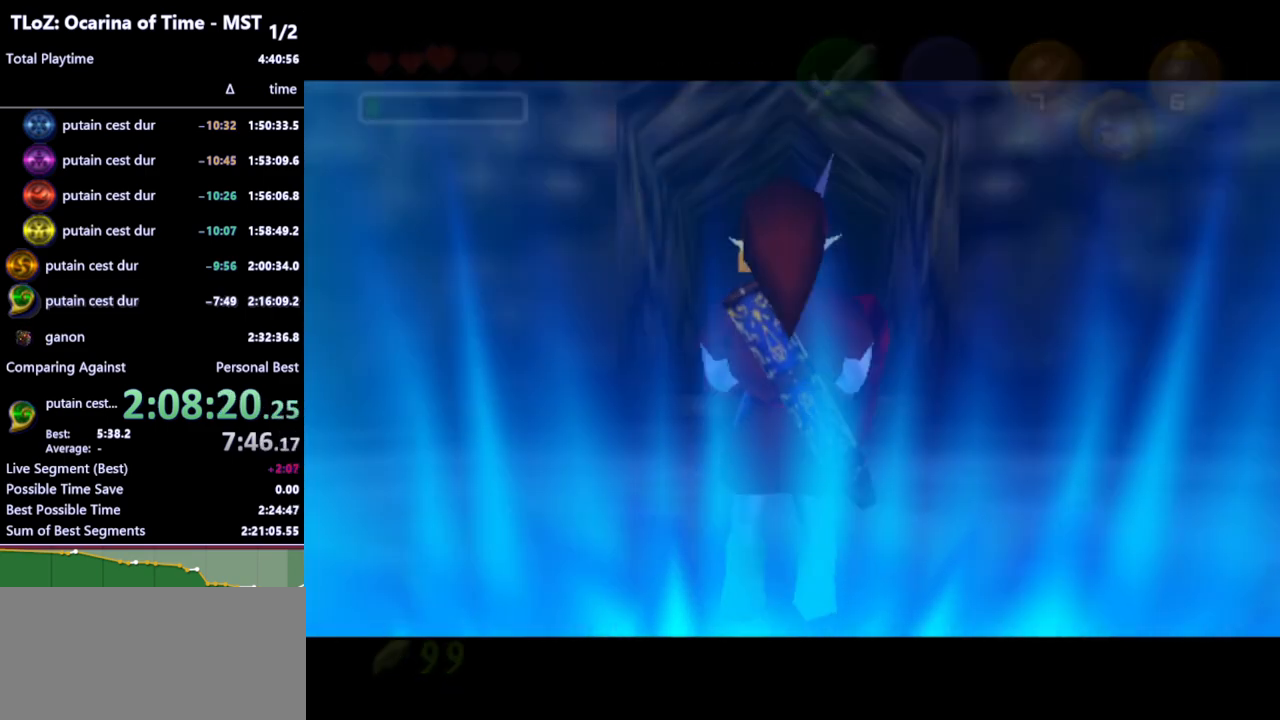
{"buttons": [], "left_stick": "down", "right_stick": "center", "events": [[233, "L1", "up"], [367, "left_stick", "down"]]}
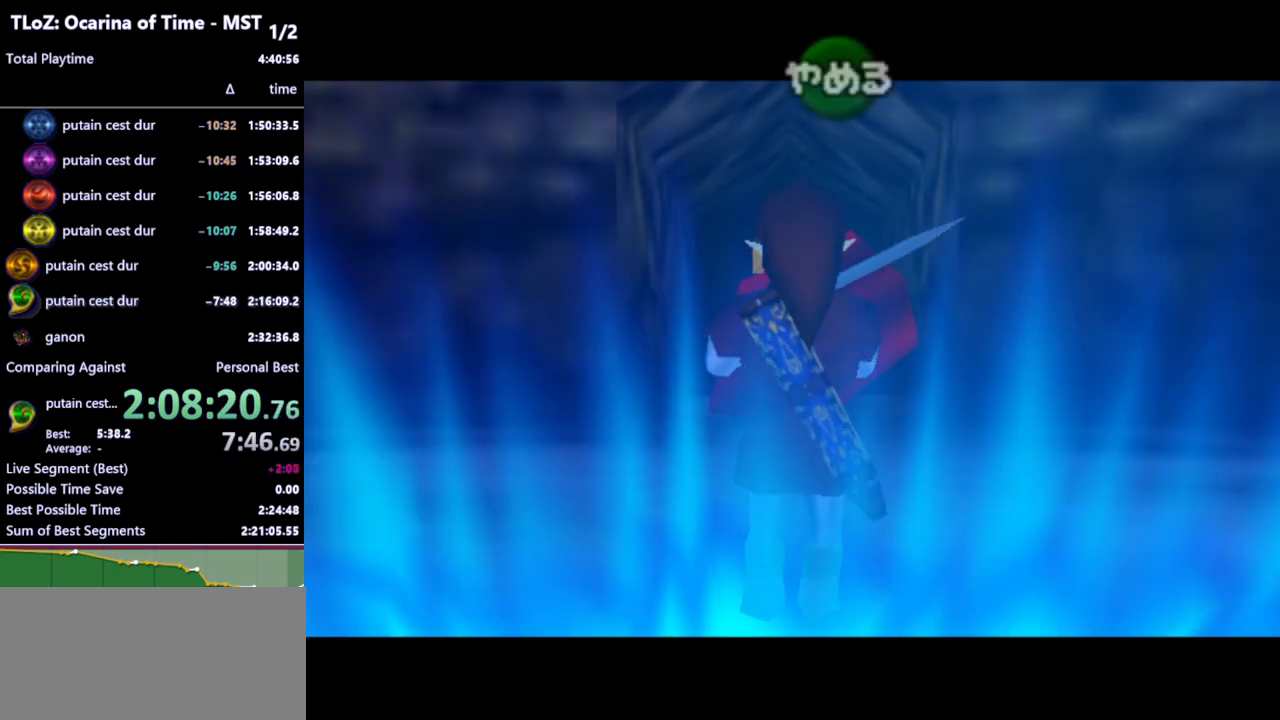
{"buttons": [], "left_stick": "down", "right_stick": "center", "events": []}
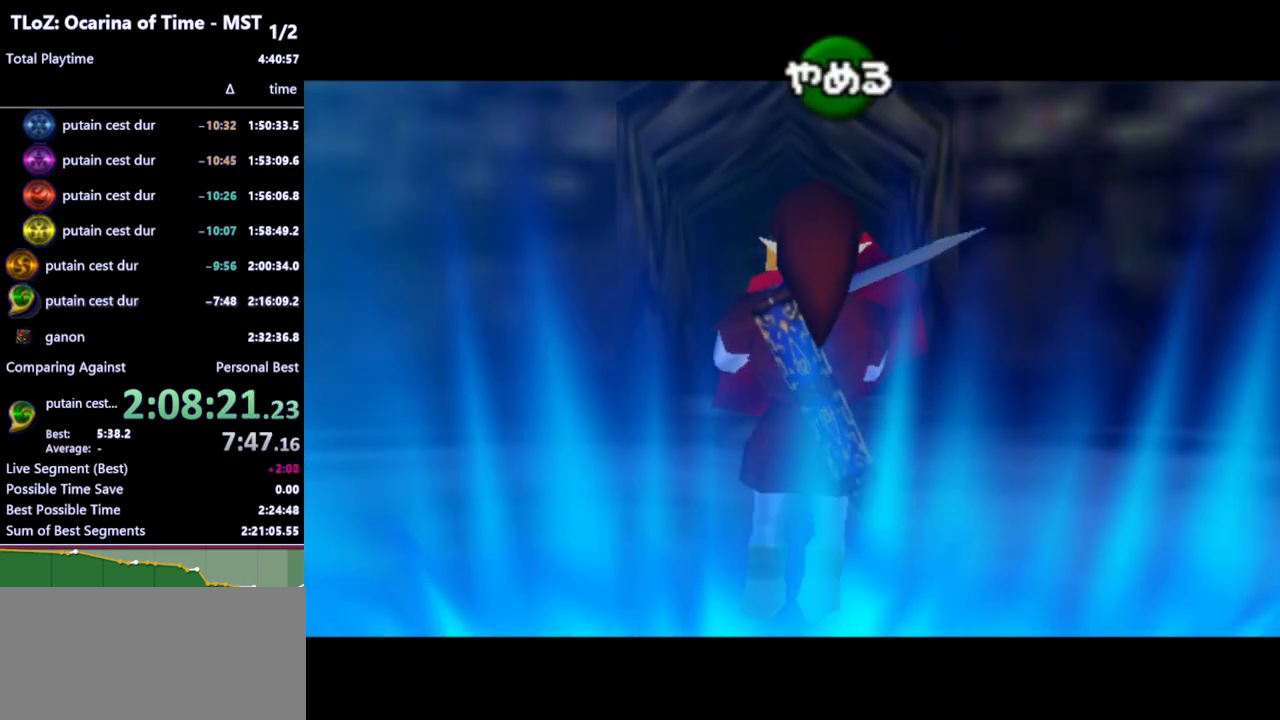
{"buttons": [], "left_stick": "down", "right_stick": "center", "events": []}
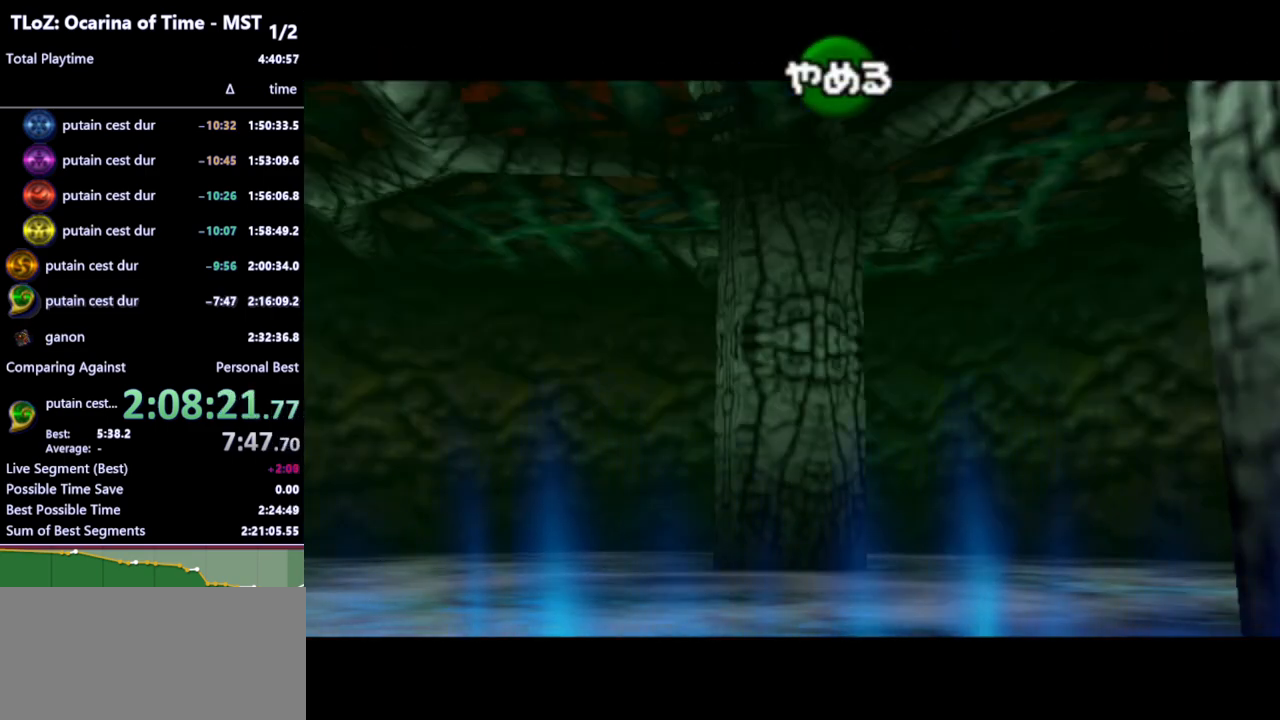
{"buttons": [], "left_stick": "down", "right_stick": "center", "events": []}
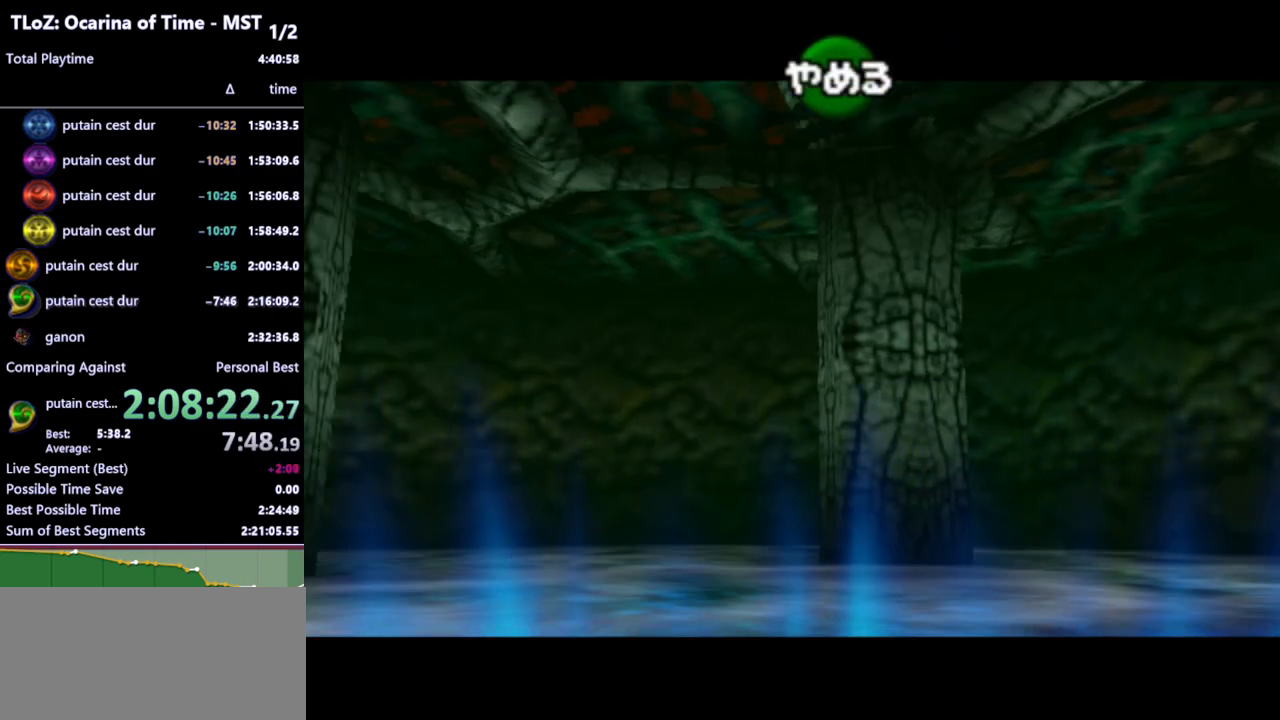
{"buttons": [], "left_stick": "down", "right_stick": "center", "events": []}
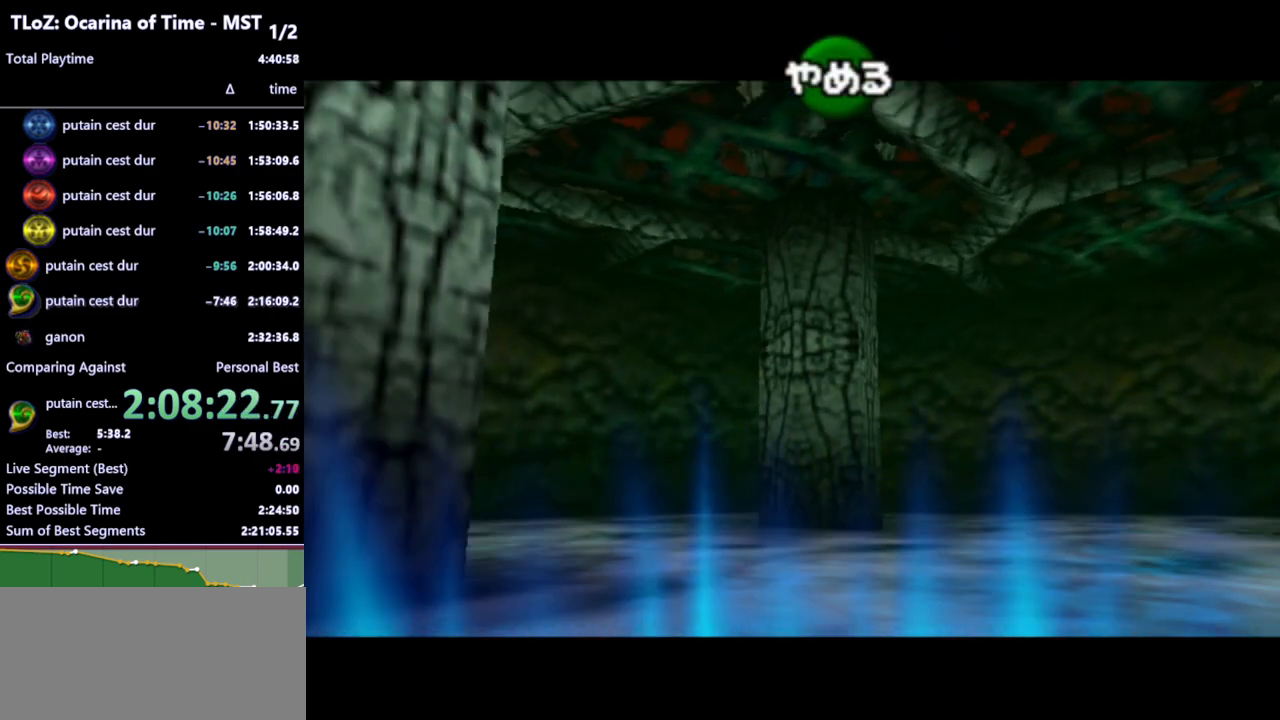
{"buttons": [], "left_stick": "down", "right_stick": "center", "events": []}
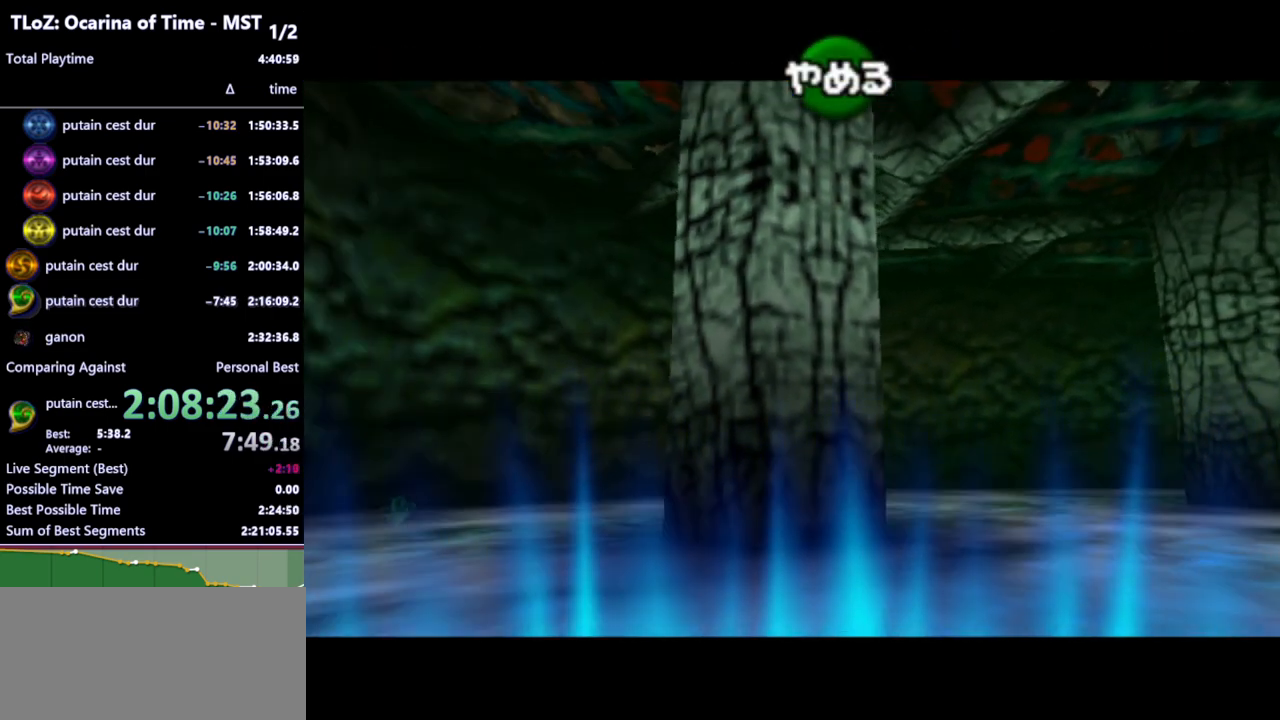
{"buttons": [], "left_stick": "down", "right_stick": "center", "events": []}
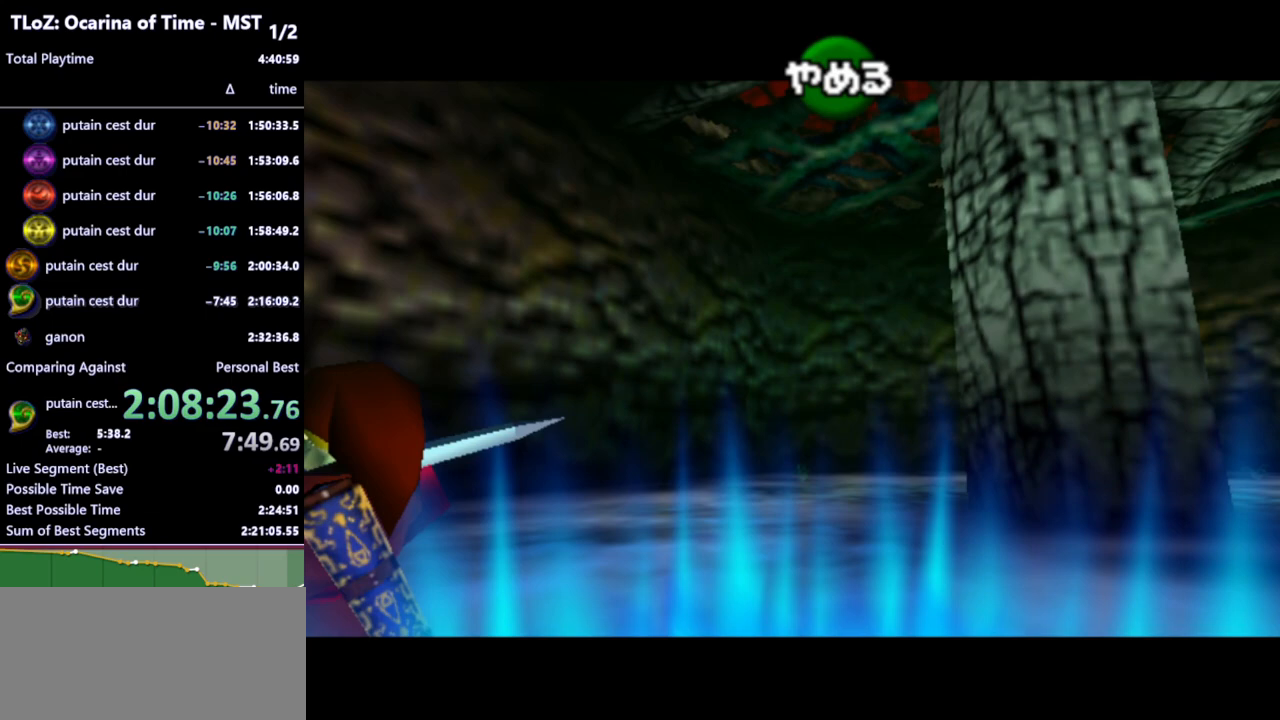
{"buttons": [], "left_stick": "down", "right_stick": "center", "events": []}
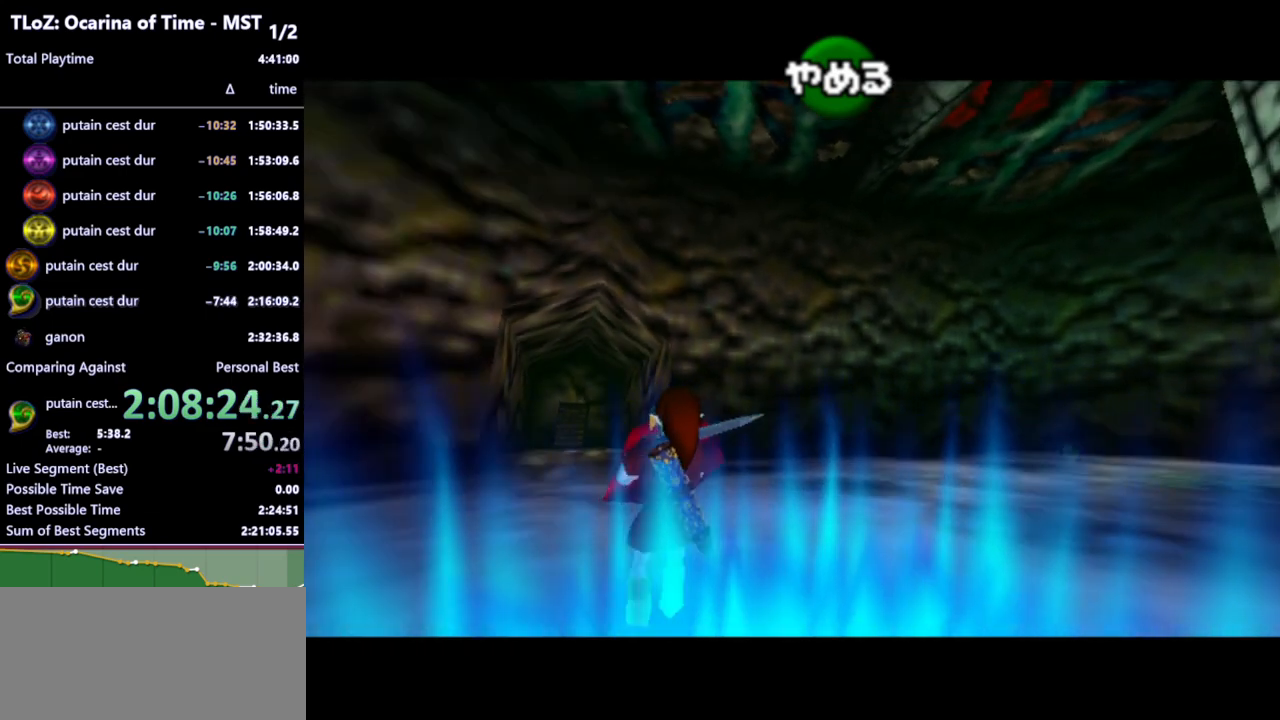
{"buttons": [], "left_stick": "down", "right_stick": "center", "events": []}
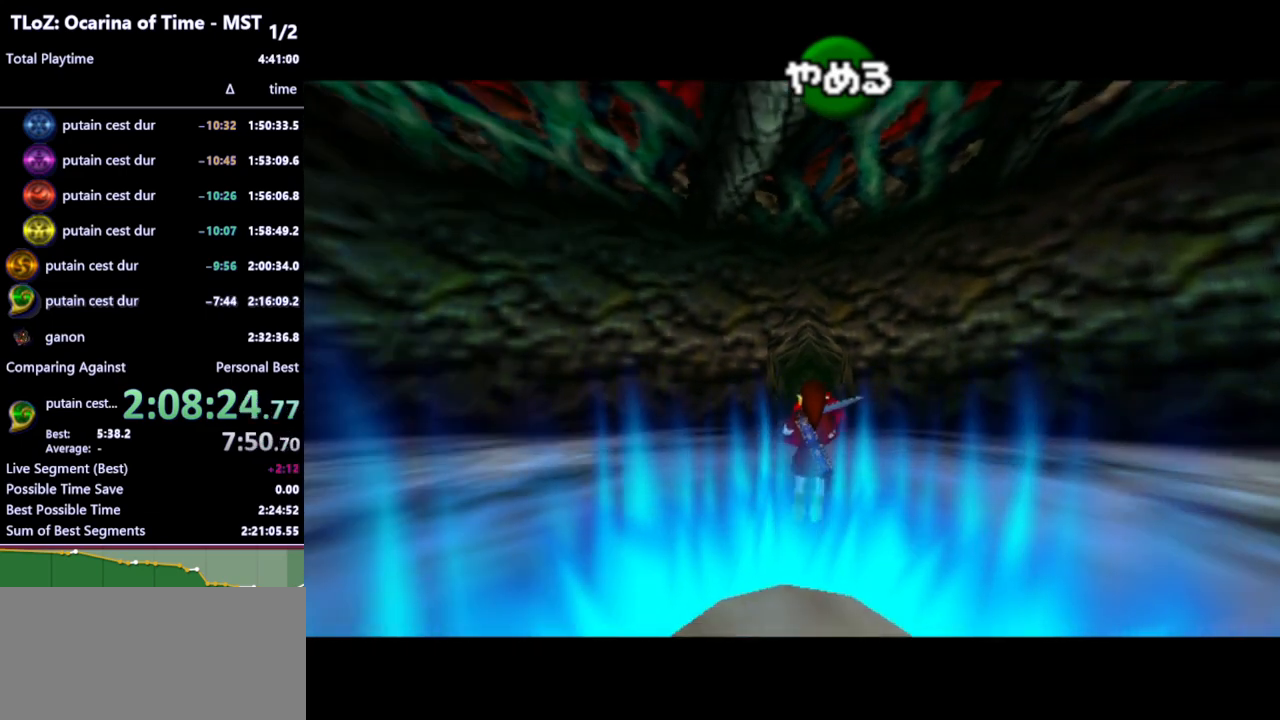
{"buttons": [], "left_stick": "down", "right_stick": "center", "events": []}
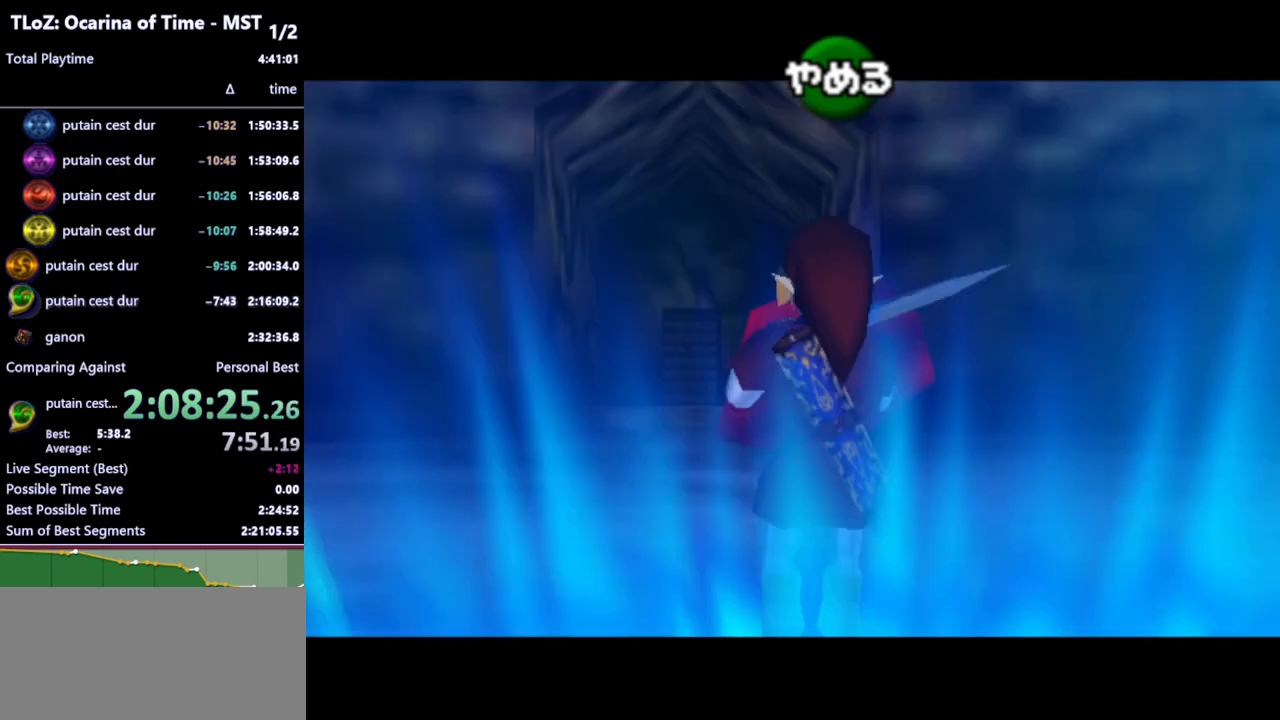
{"buttons": [], "left_stick": "down", "right_stick": "center", "events": []}
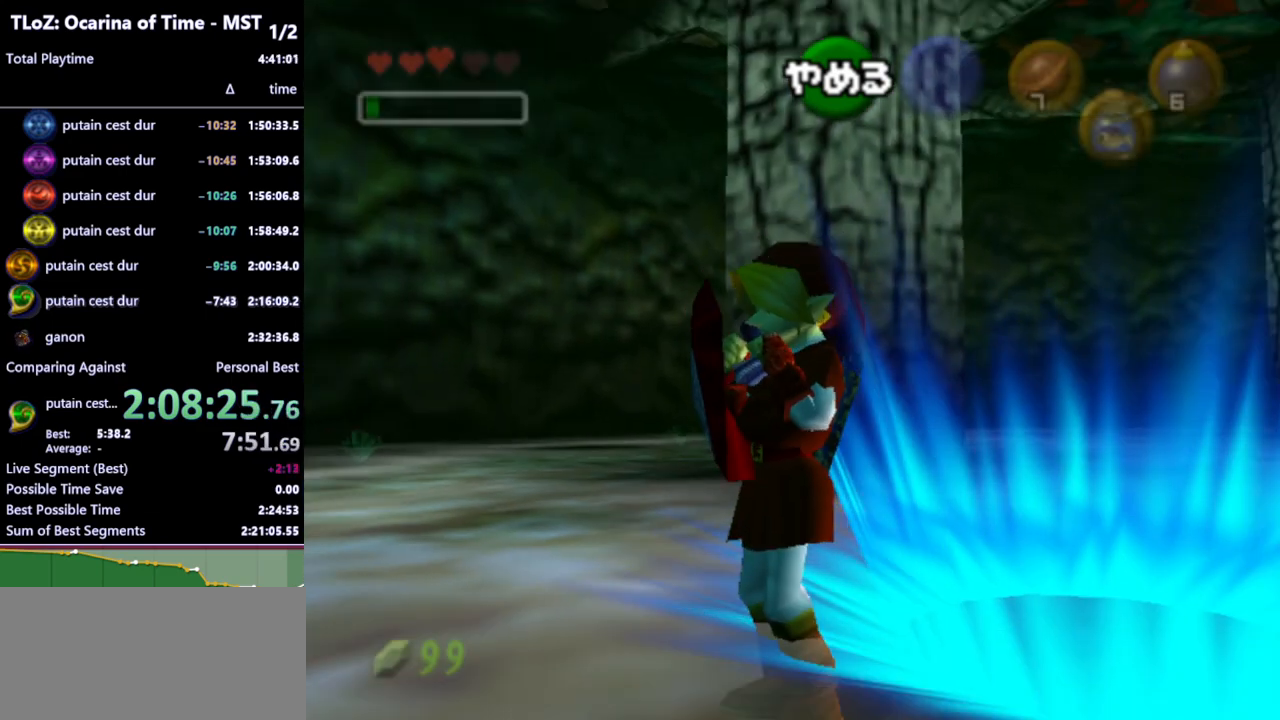
{"buttons": ["START"], "left_stick": "down", "right_stick": "center", "events": [[33, "B", "down"], [167, "B", "up"], [500, "START", "down"]]}
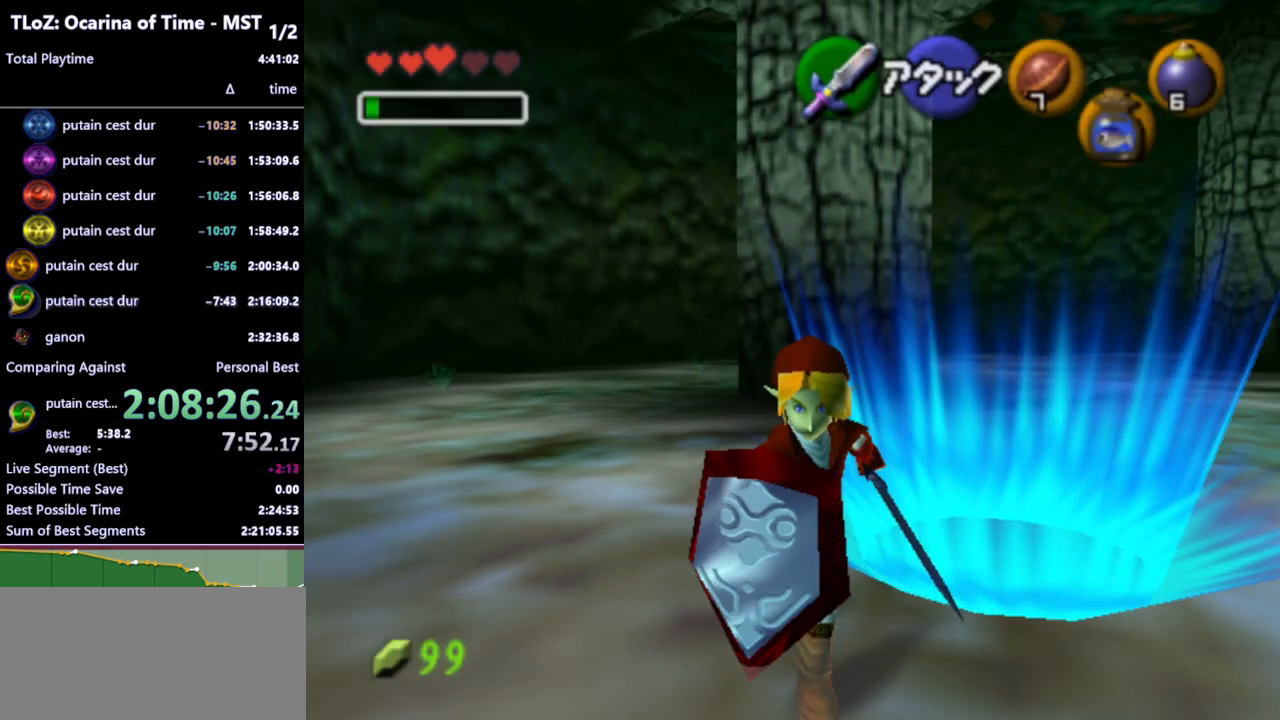
{"buttons": [], "left_stick": "down", "right_stick": "center", "events": [[133, "START", "up"]]}
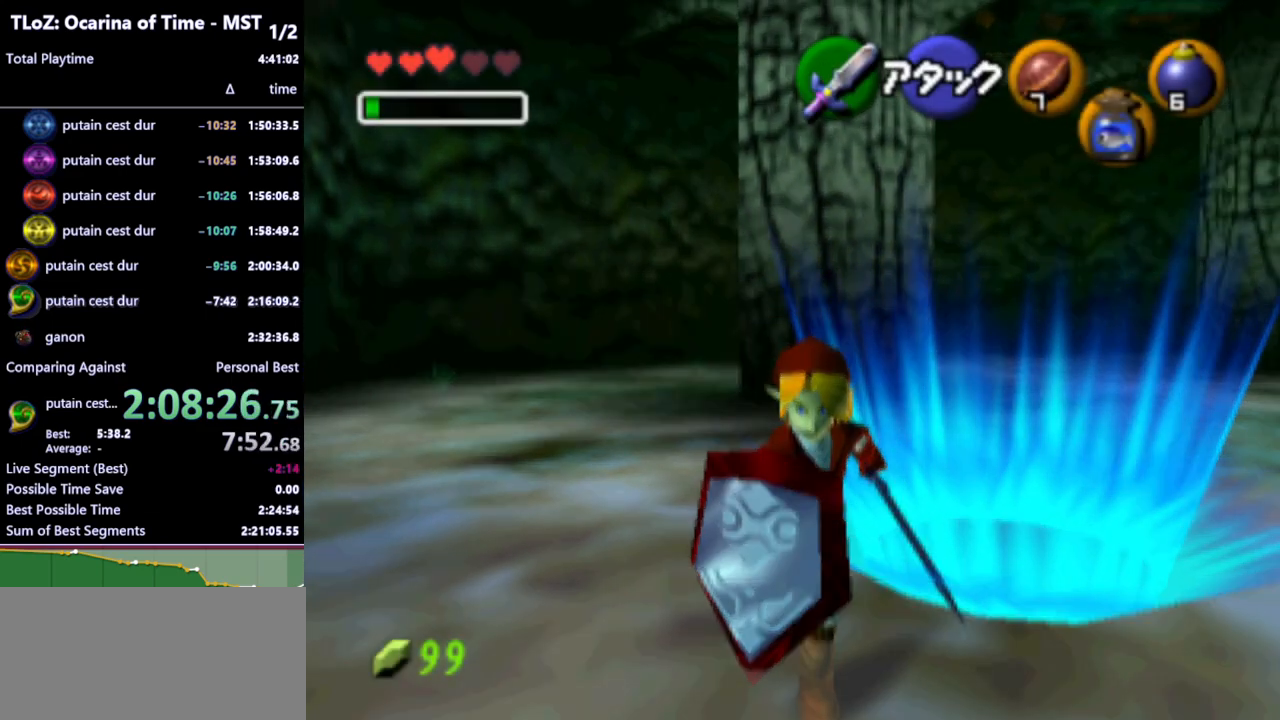
{"buttons": [], "left_stick": "center", "right_stick": "center", "events": [[367, "left_stick", "center"]]}
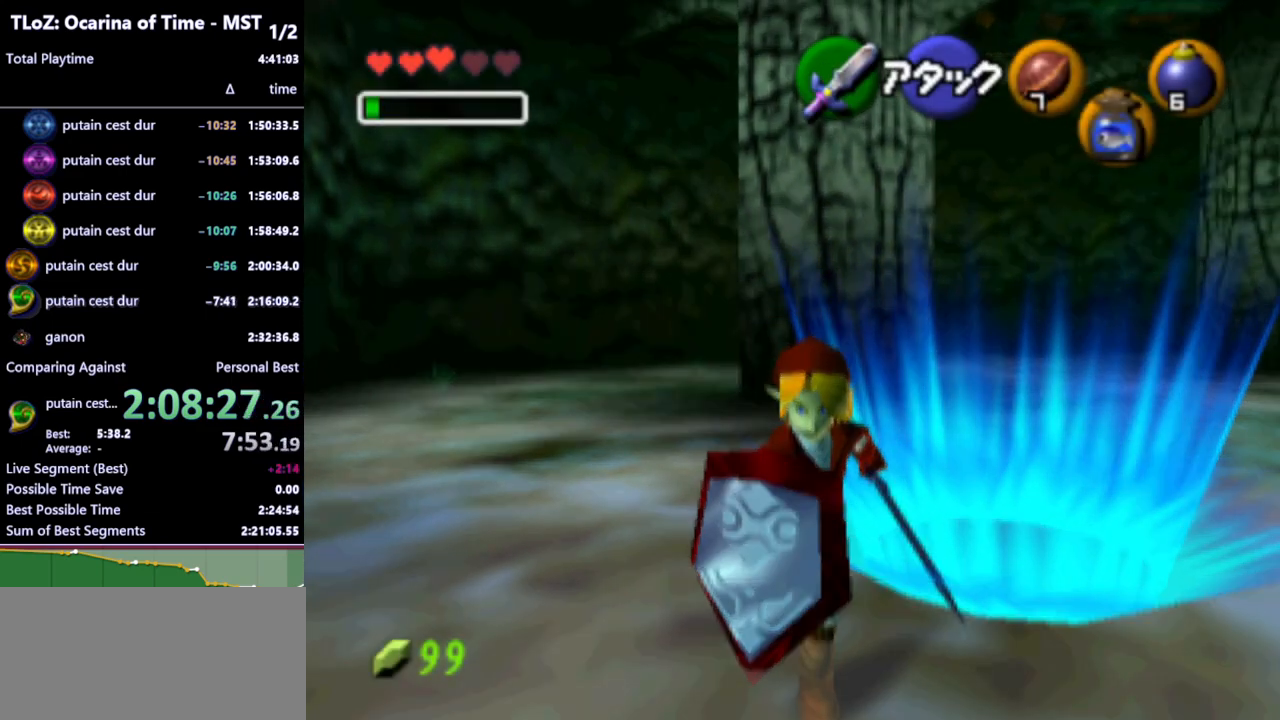
{"buttons": [], "left_stick": "down", "right_stick": "center", "events": [[267, "left_stick", "down"]]}
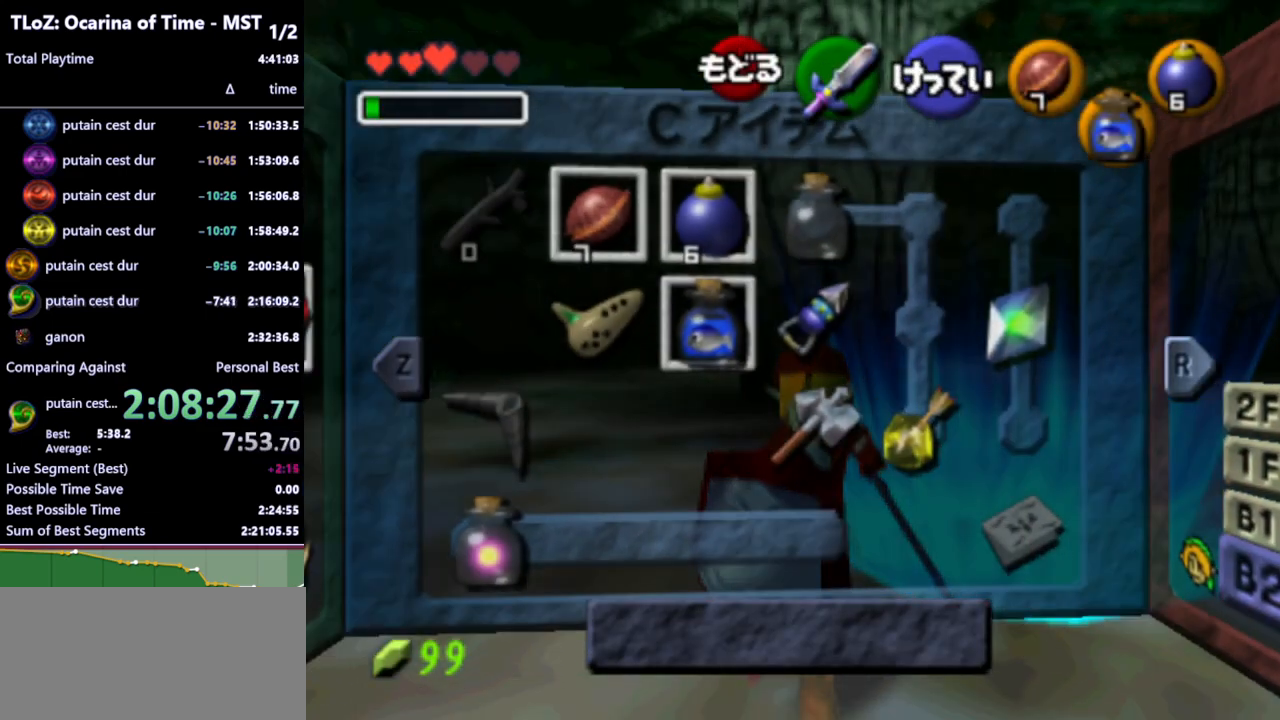
{"buttons": [], "left_stick": "down", "right_stick": "center", "events": [[133, "START", "down"], [233, "START", "up"]]}
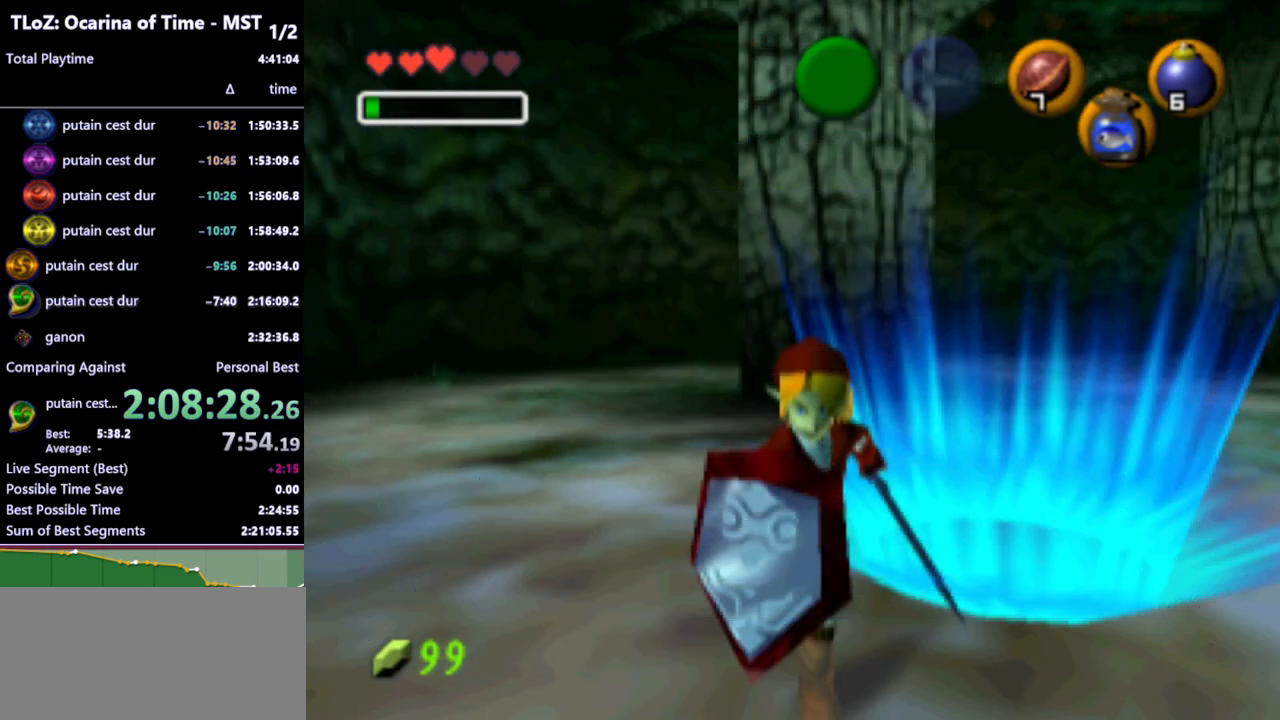
{"buttons": [], "left_stick": "down", "right_stick": "center", "events": [[133, "Y", "down"], [233, "Y", "up"], [367, "START", "down"], [433, "START", "up"]]}
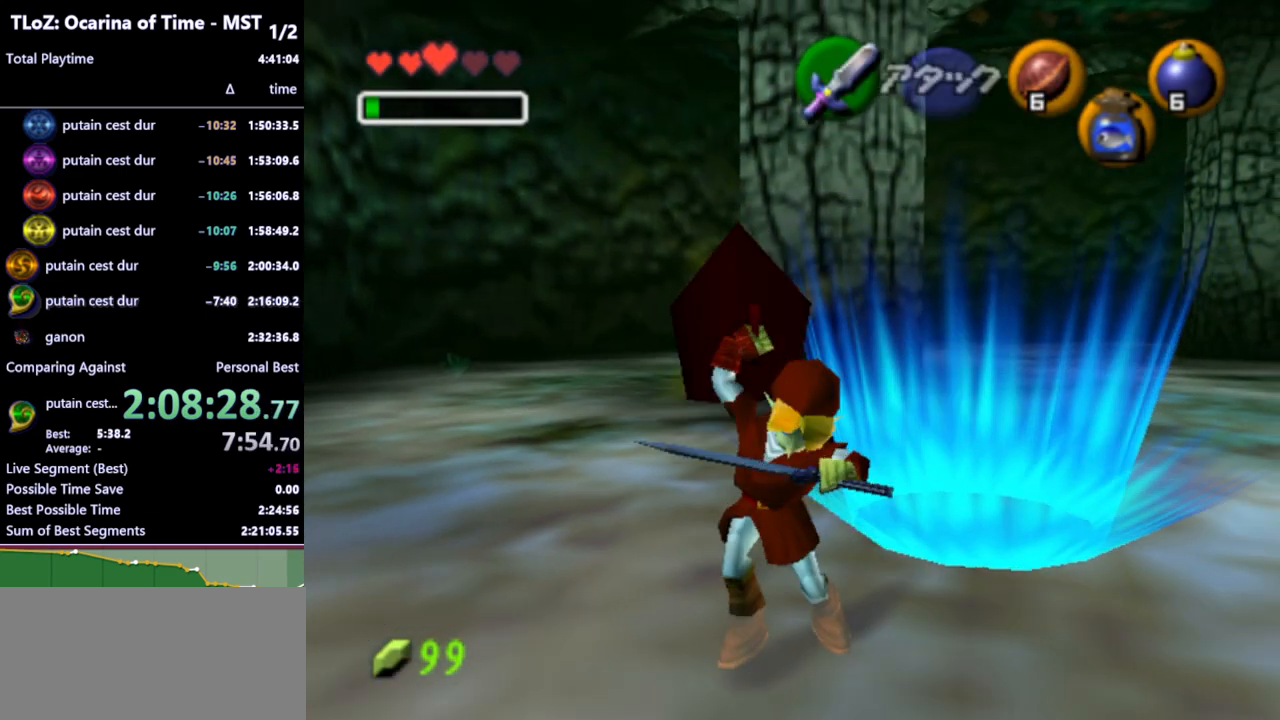
{"buttons": [], "left_stick": "down", "right_stick": "center", "events": []}
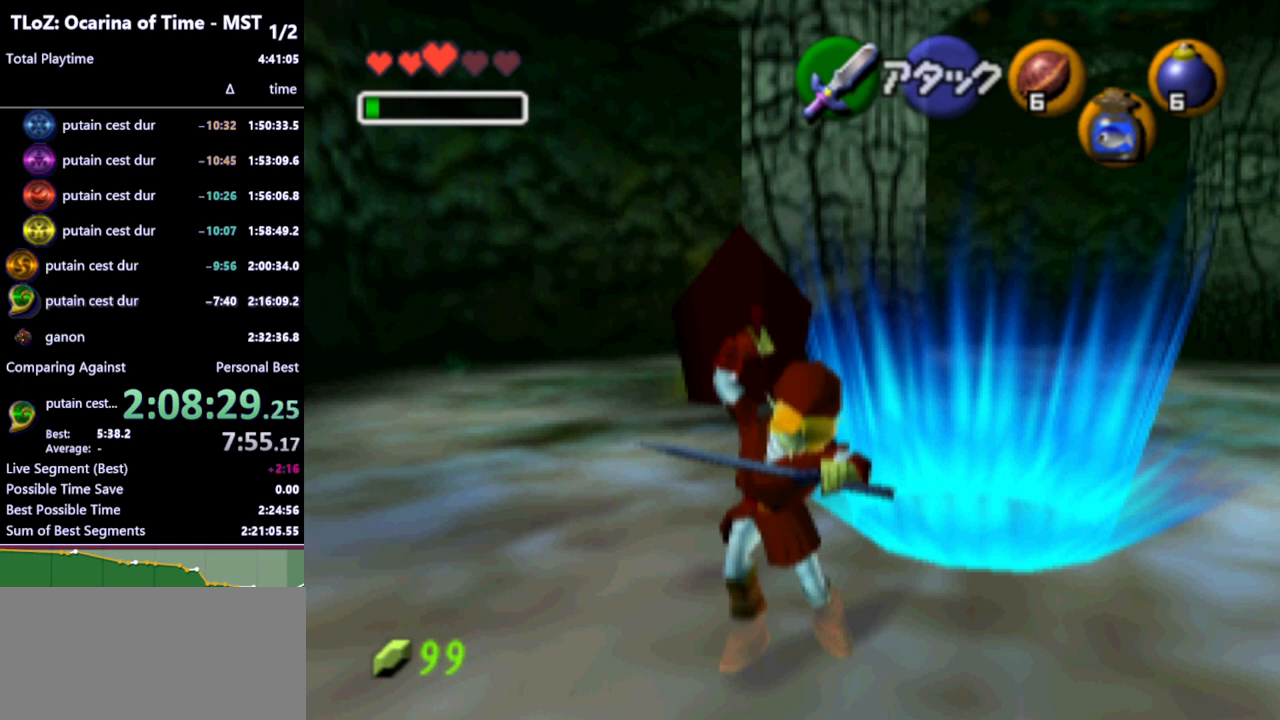
{"buttons": [], "left_stick": "center", "right_stick": "center", "events": [[67, "left_stick", "center"]]}
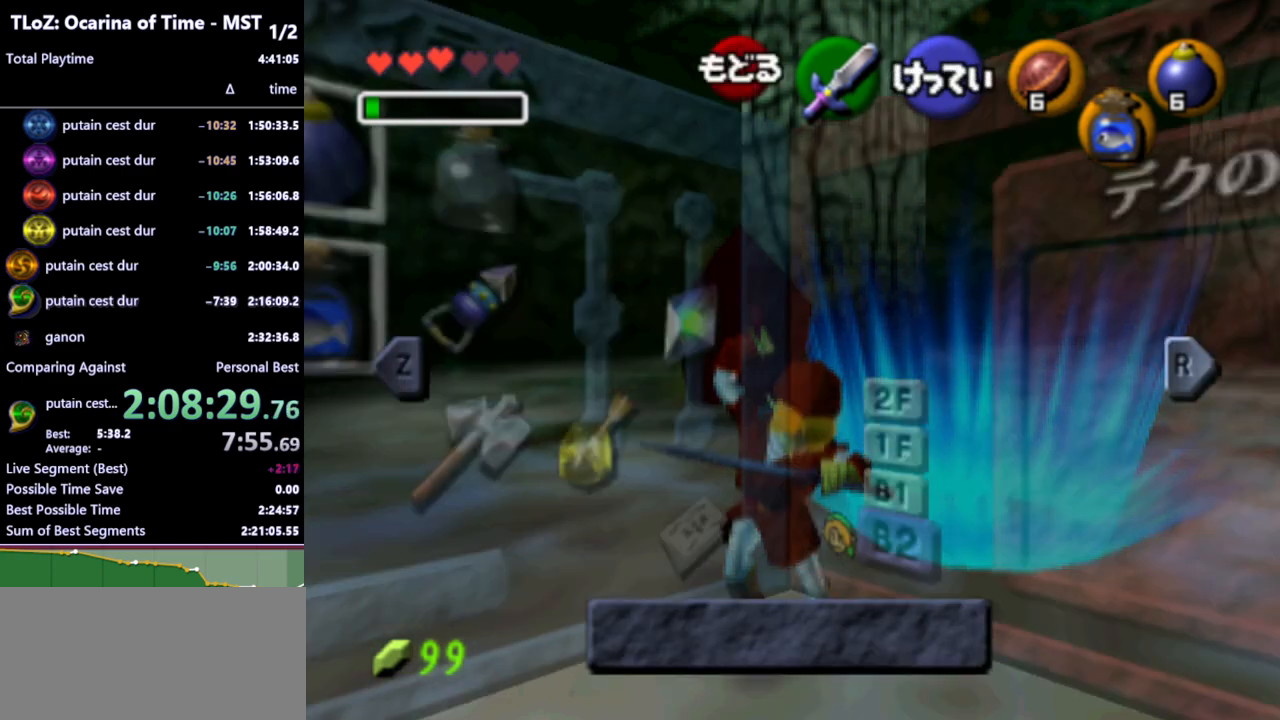
{"buttons": ["START"], "left_stick": "right", "right_stick": "center", "events": [[400, "left_stick", "right"], [467, "START", "down"]]}
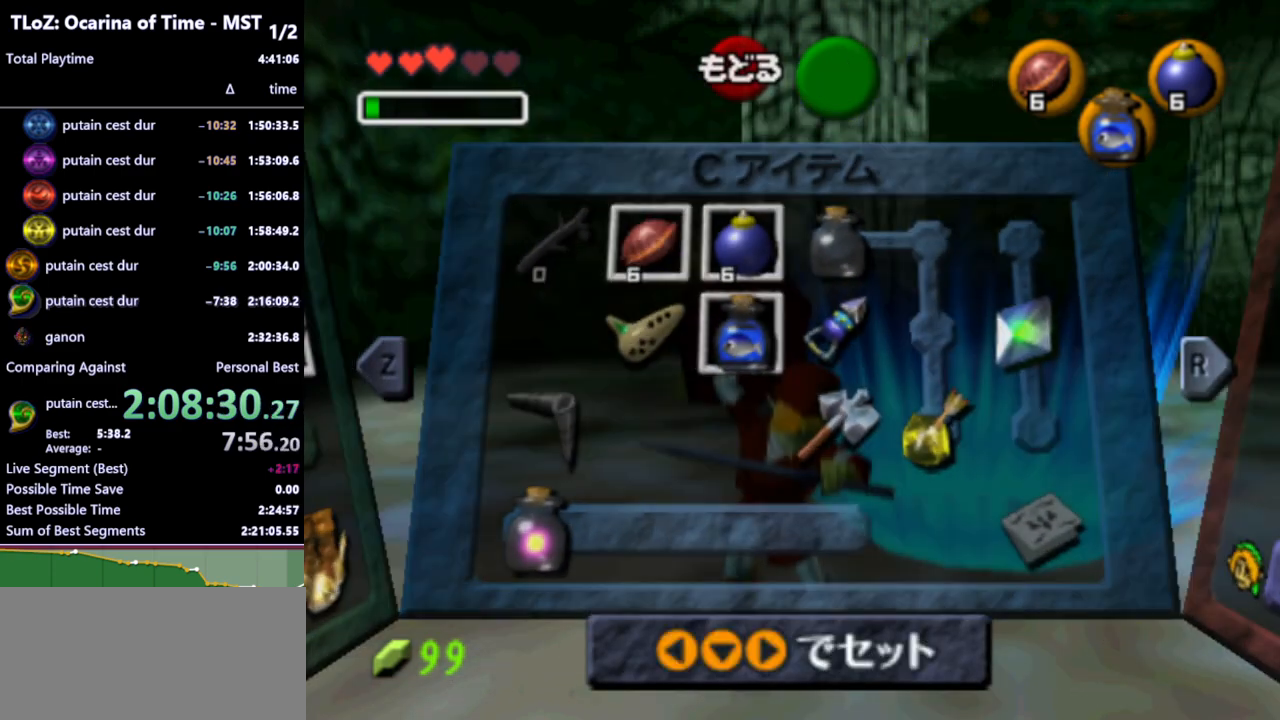
{"buttons": [], "left_stick": "right", "right_stick": "center", "events": [[100, "START", "up"]]}
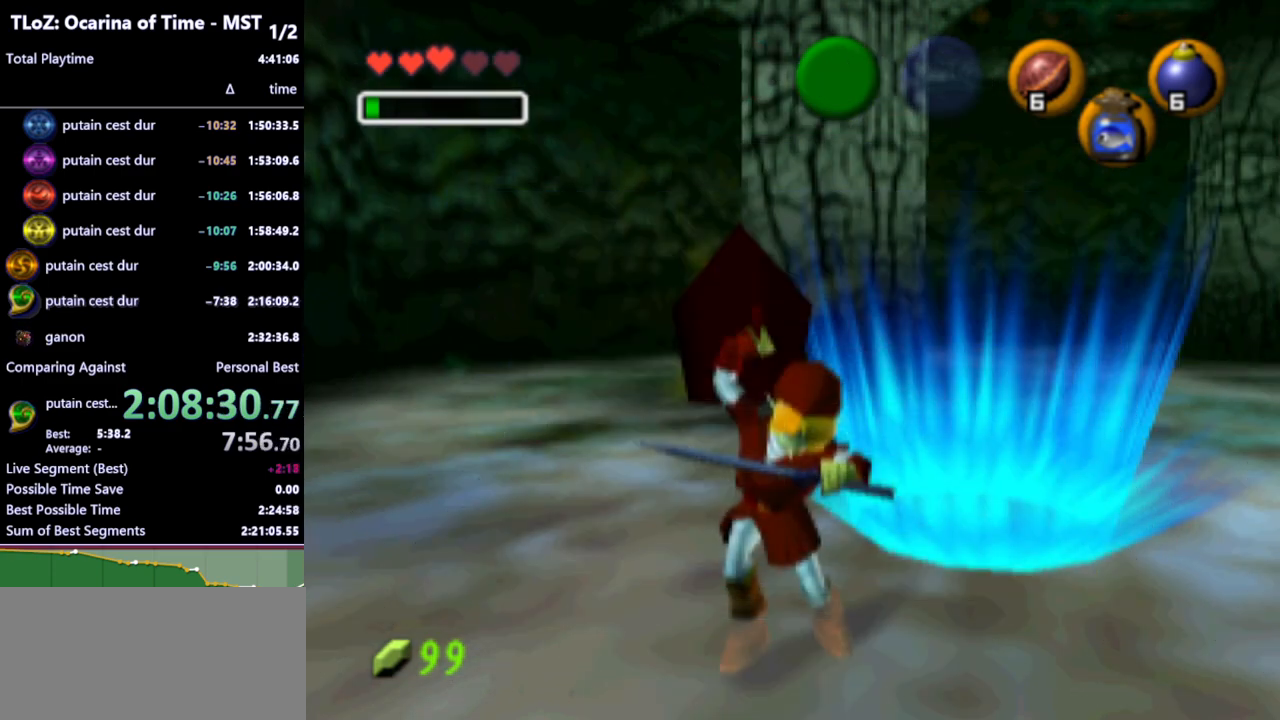
{"buttons": ["L1"], "left_stick": "right", "right_stick": "center", "events": [[33, "L1", "down"]]}
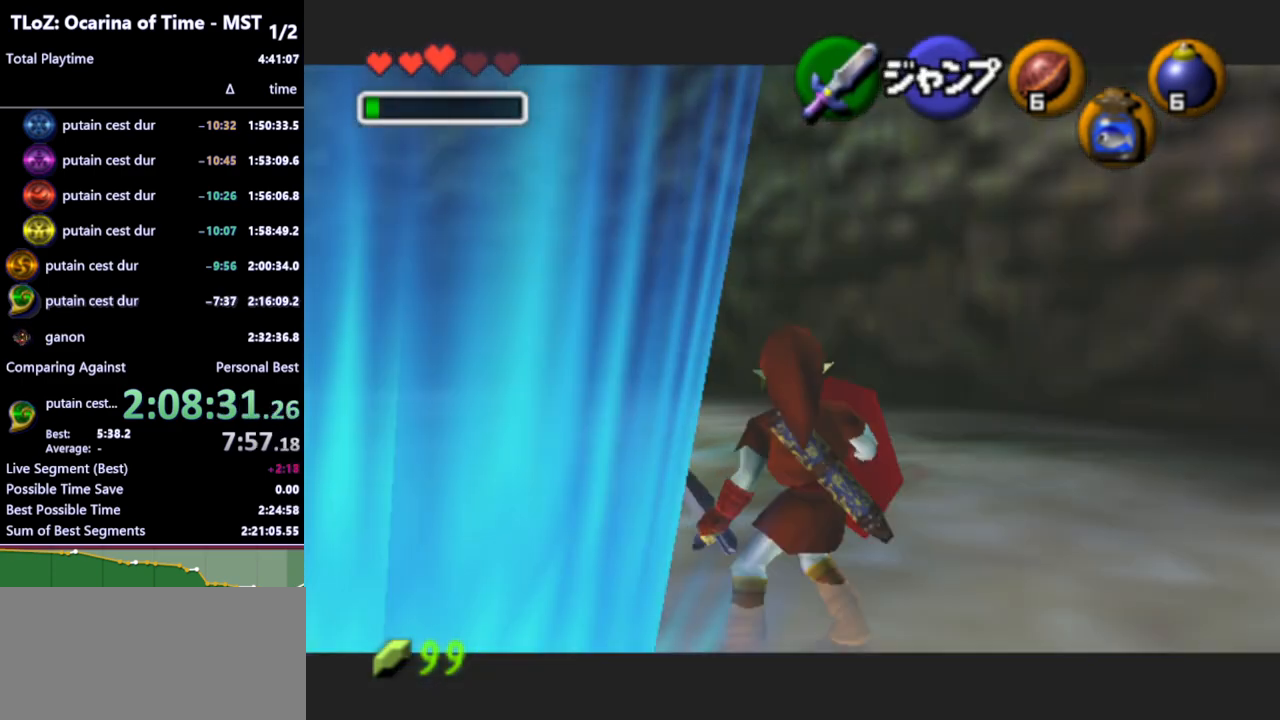
{"buttons": ["L1"], "left_stick": "right", "right_stick": "center", "events": []}
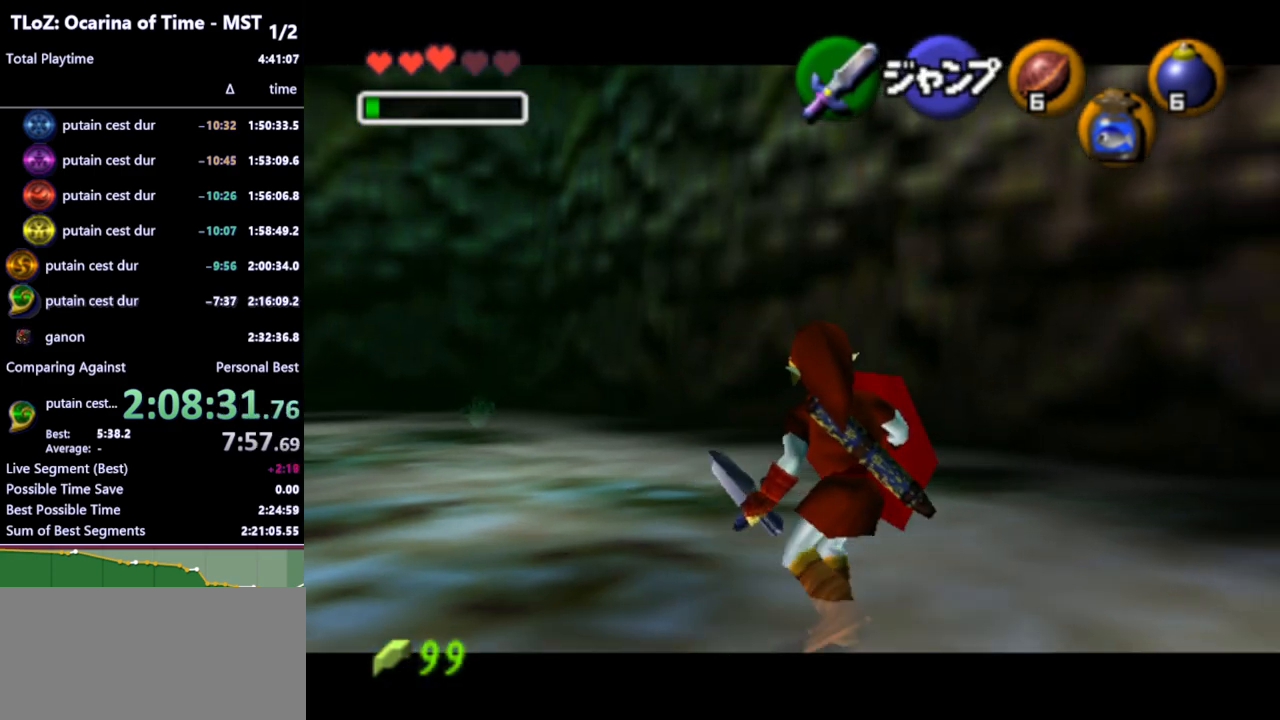
{"buttons": ["L1"], "left_stick": "right", "right_stick": "center", "events": [[333, "Y", "down"], [400, "Y", "up"]]}
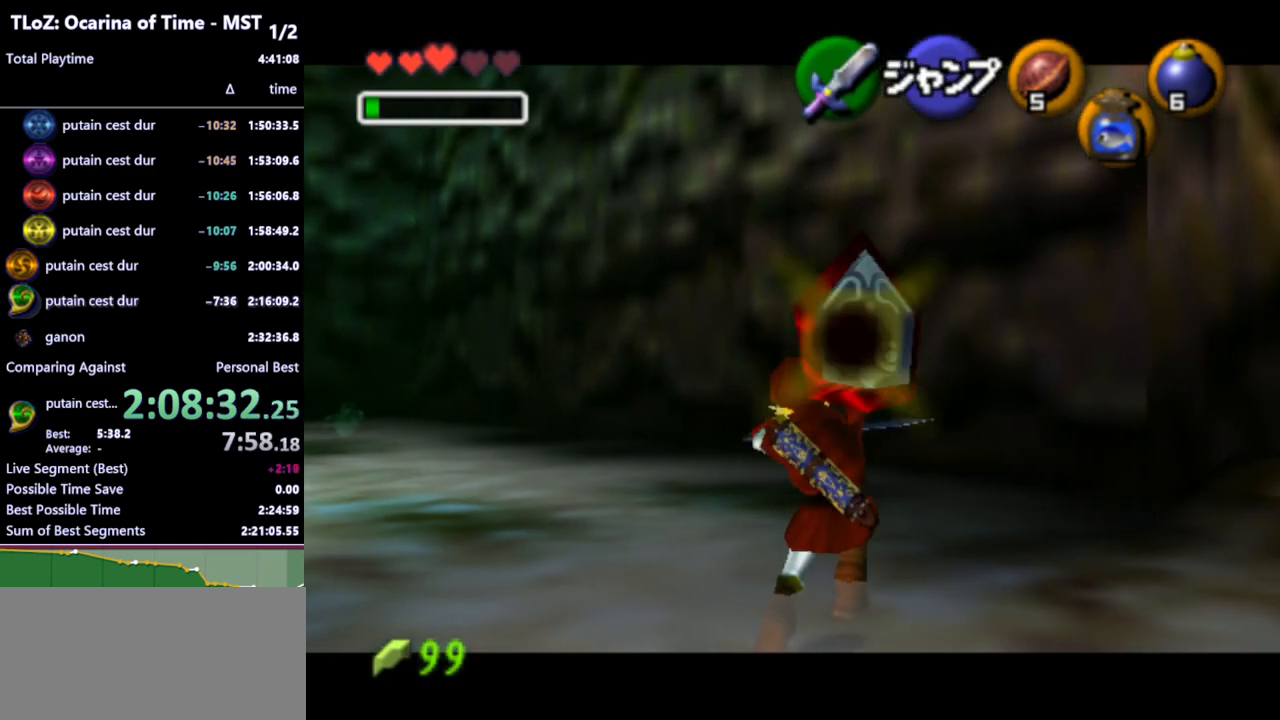
{"buttons": ["L1"], "left_stick": "right", "right_stick": "center", "events": []}
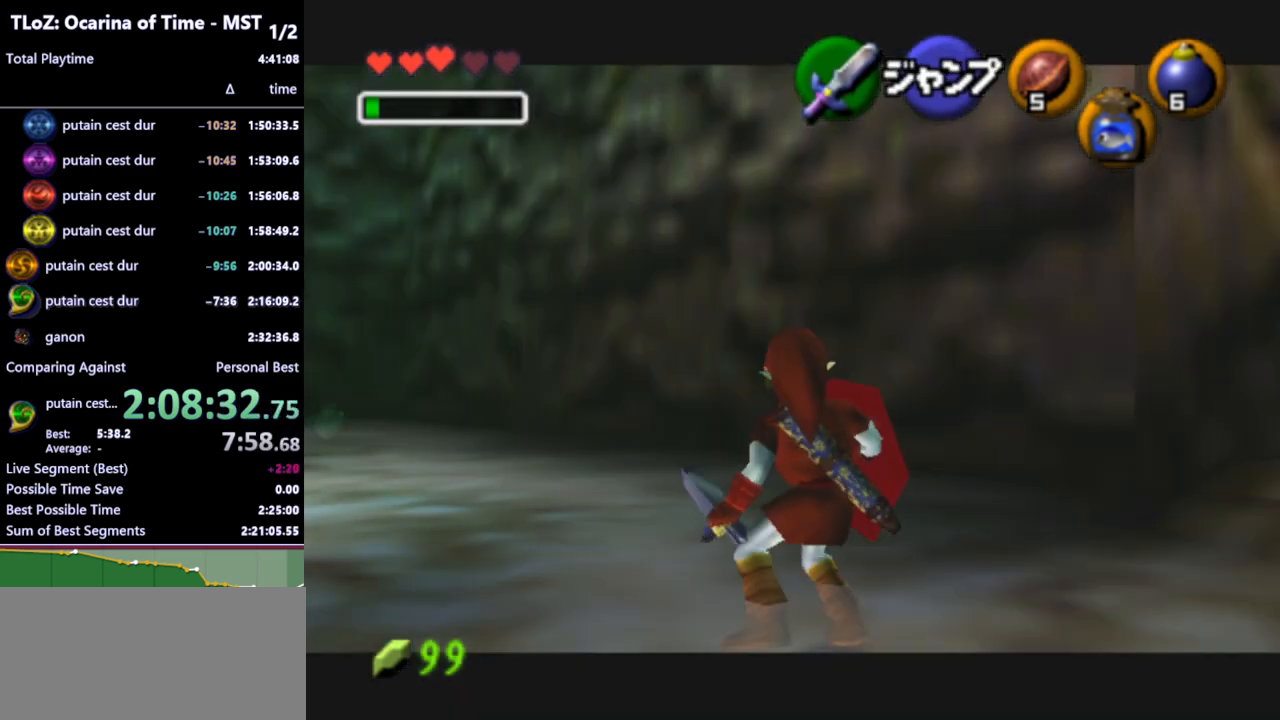
{"buttons": ["L1"], "left_stick": "right", "right_stick": "center", "events": []}
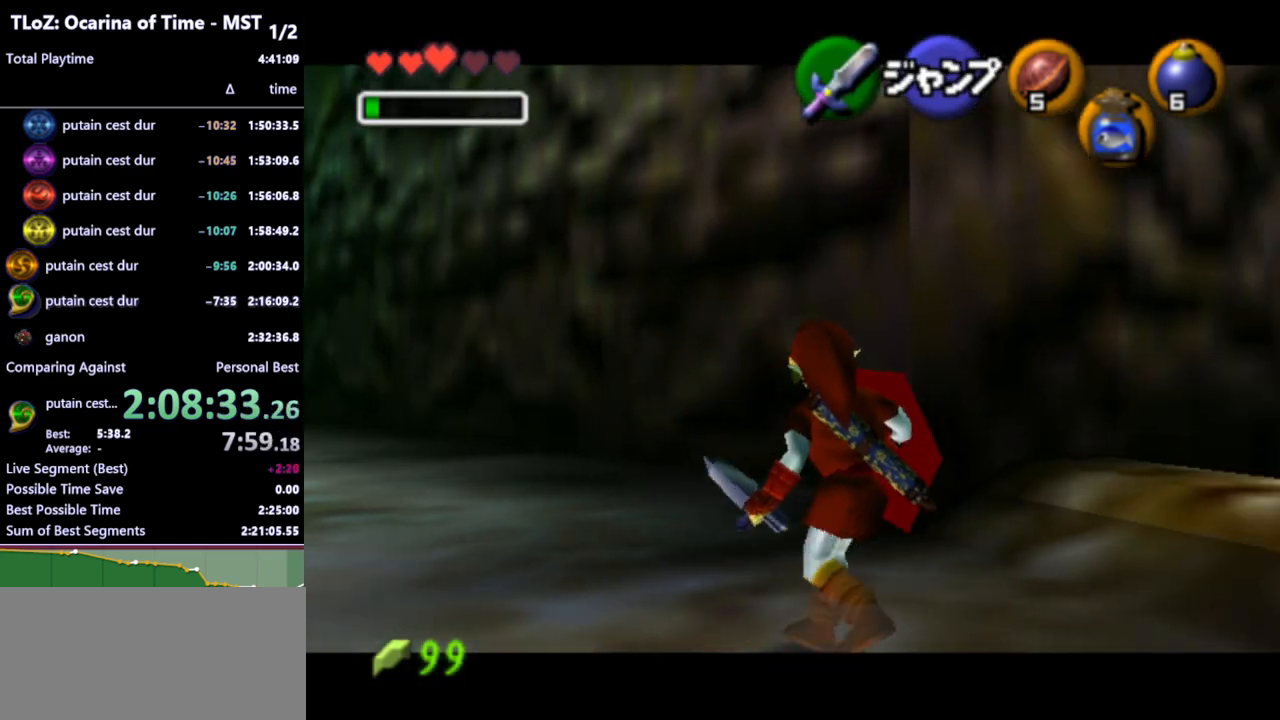
{"buttons": ["L1"], "left_stick": "right", "right_stick": "center", "events": []}
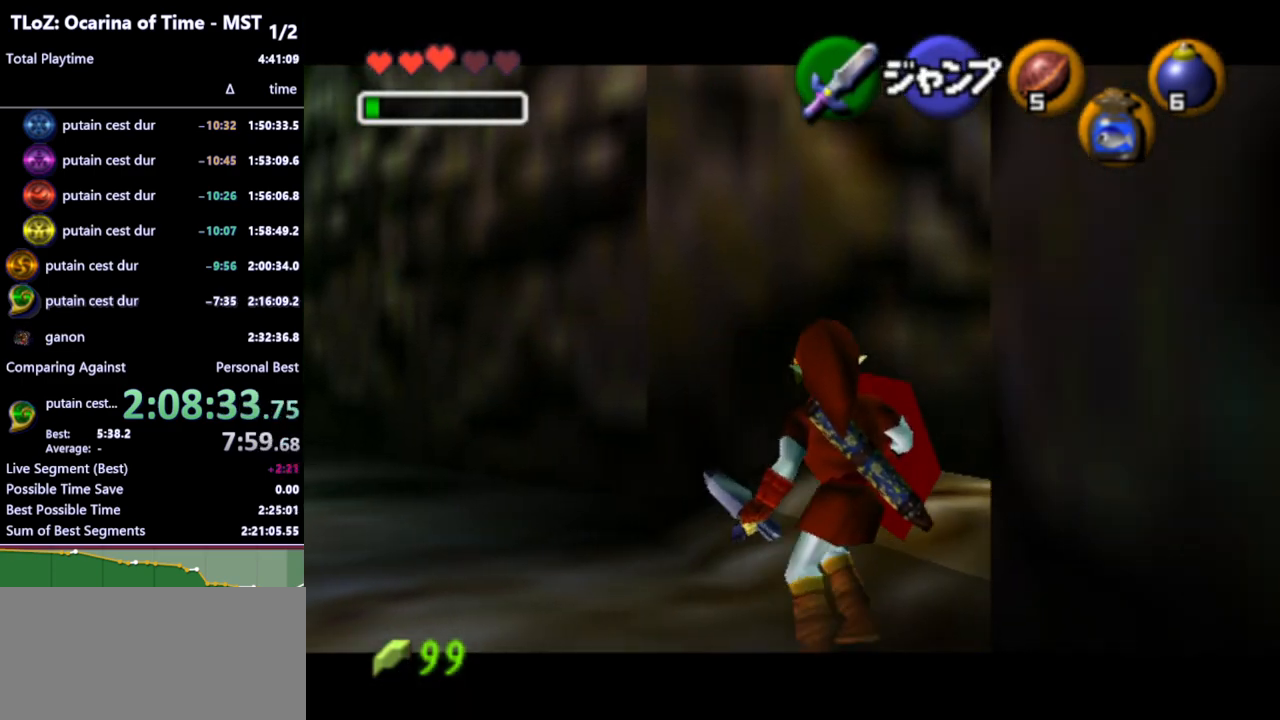
{"buttons": ["L1"], "left_stick": "right", "right_stick": "center", "events": []}